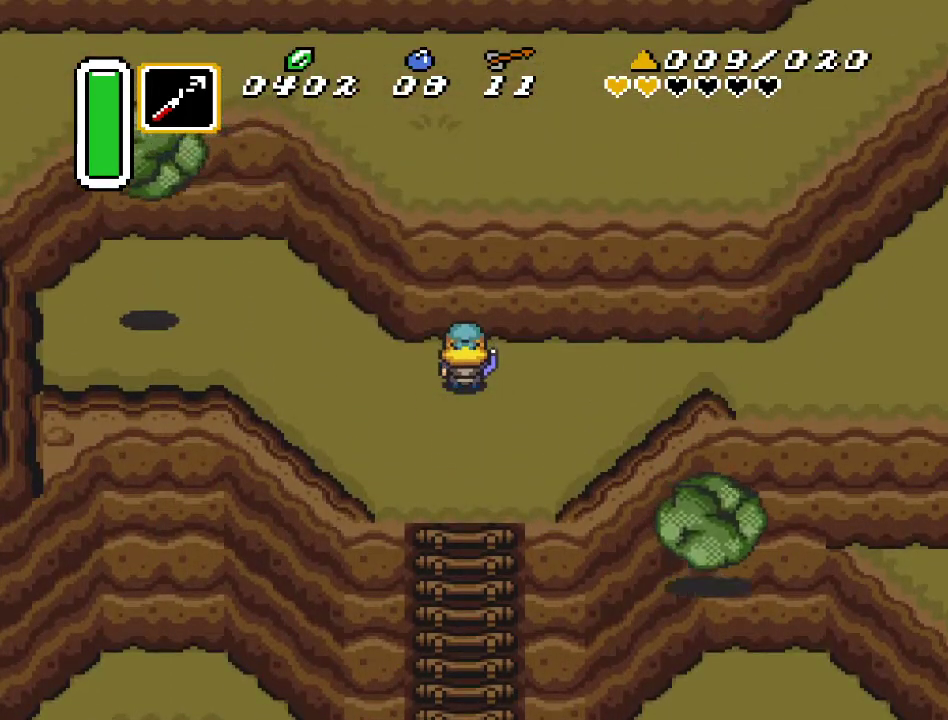
Gameplay with a controller (Nintendo layout); each line is a JSON object with the inputs held at the frame after it. "events" lists button and stick changes between this image and that frame as [ms after this image, input, new state], when the widget could be followed in between. Not read: L3 R3.
{"buttons": ["DPAD_RIGHT"], "events": [[50, "DPAD_RIGHT", "down"]]}
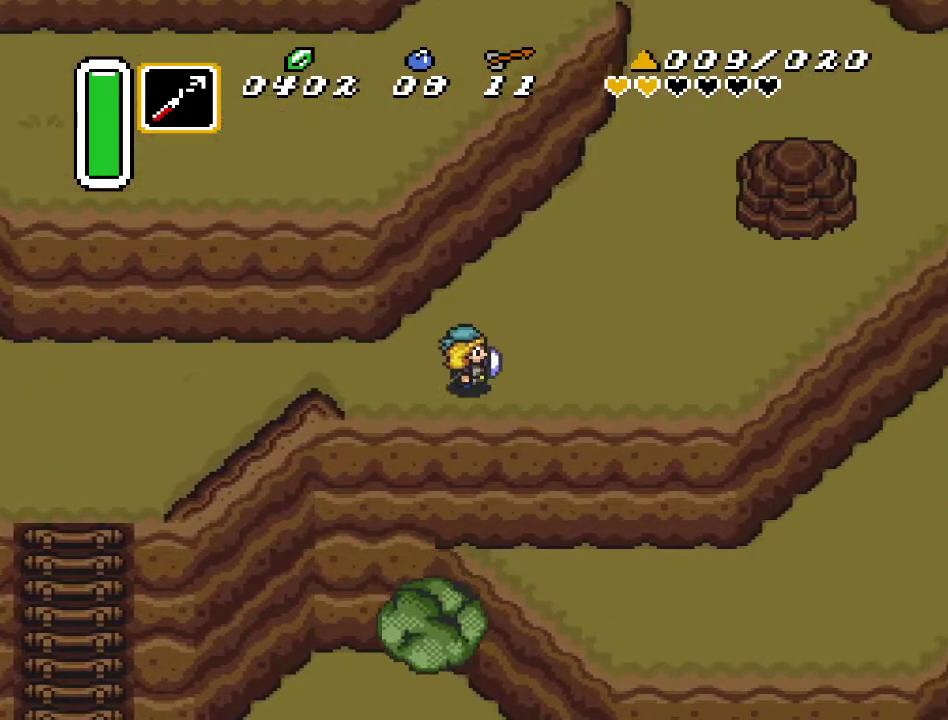
{"buttons": ["DPAD_UP", "DPAD_LEFT"], "events": [[83, "DPAD_RIGHT", "up"], [117, "DPAD_RIGHT", "down"], [167, "DPAD_UP", "down"], [417, "DPAD_LEFT", "down"], [417, "DPAD_RIGHT", "up"]]}
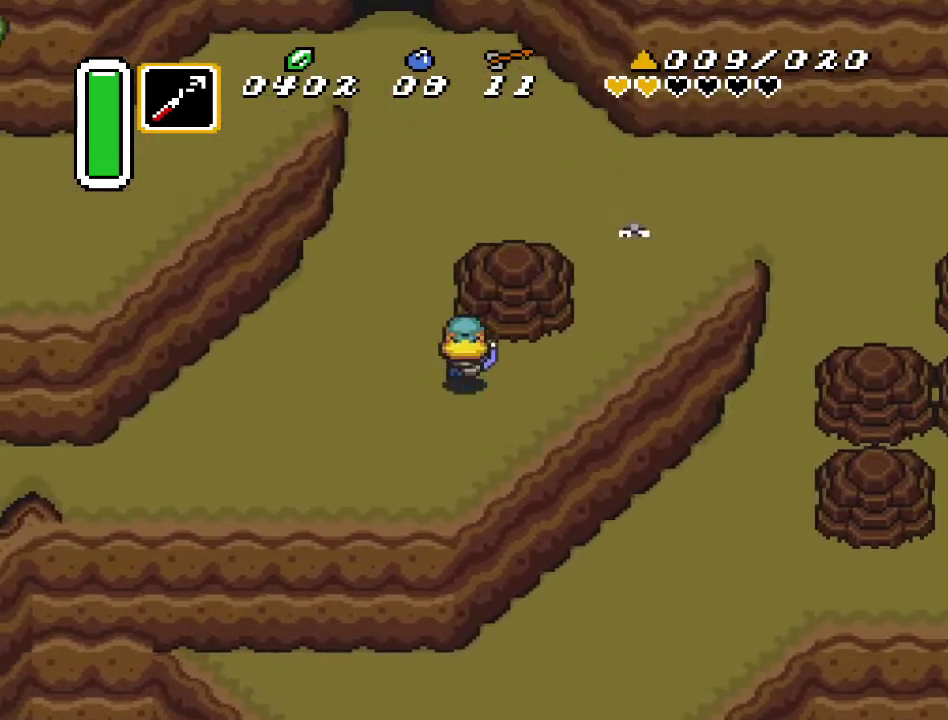
{"buttons": ["DPAD_RIGHT"], "events": [[67, "DPAD_LEFT", "up"], [200, "DPAD_RIGHT", "down"], [483, "DPAD_UP", "up"]]}
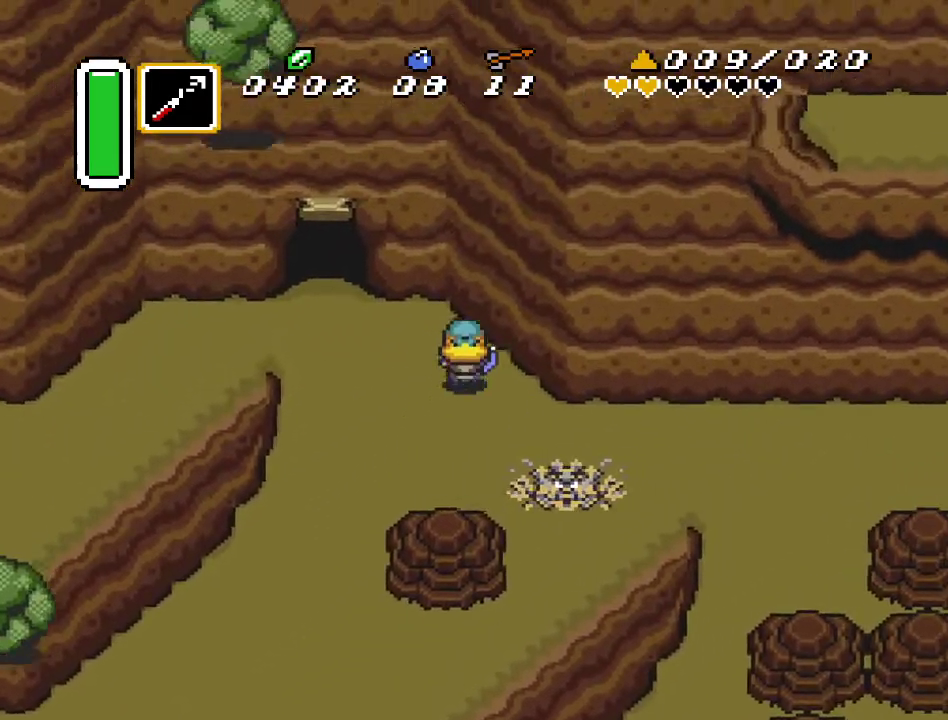
{"buttons": ["DPAD_RIGHT"], "events": [[150, "DPAD_DOWN", "down"], [233, "DPAD_DOWN", "up"], [233, "DPAD_UP", "down"], [333, "DPAD_UP", "up"]]}
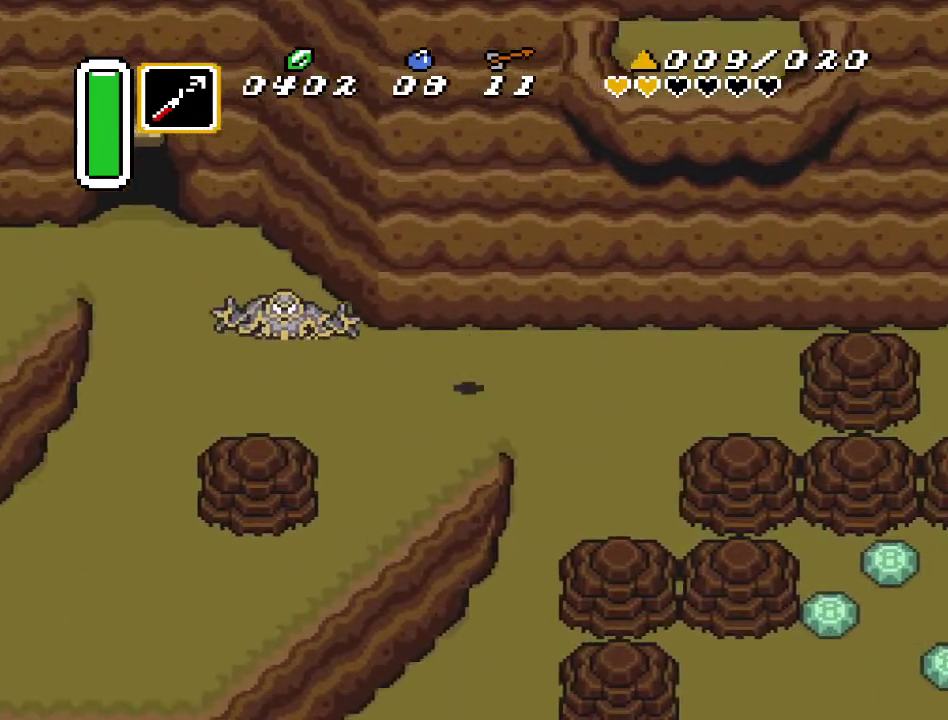
{"buttons": ["DPAD_DOWN"], "events": [[50, "DPAD_DOWN", "down"], [267, "DPAD_RIGHT", "up"]]}
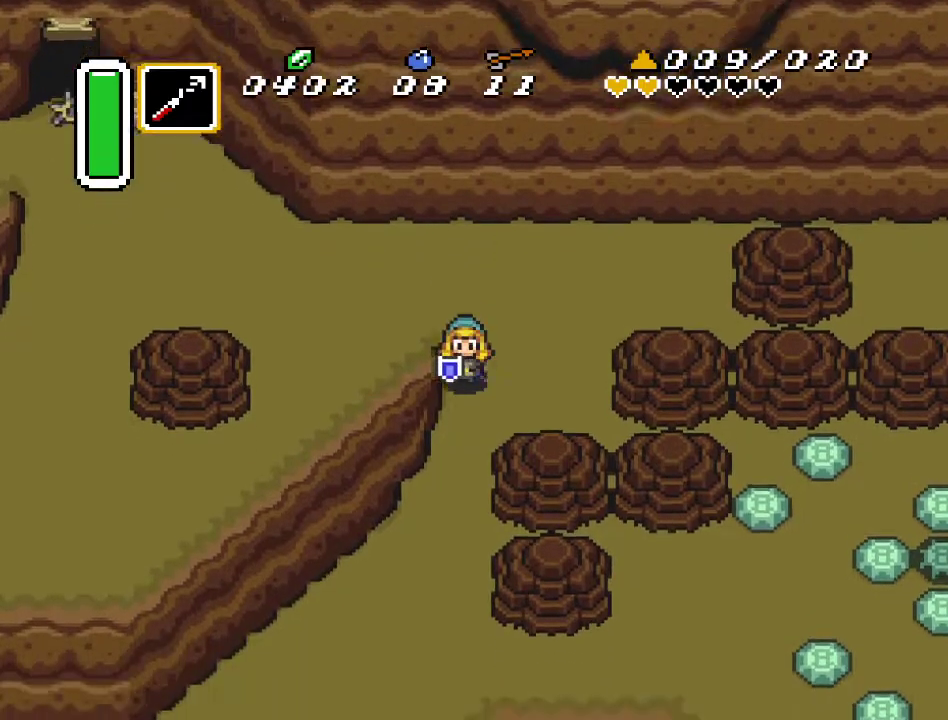
{"buttons": ["DPAD_DOWN"], "events": []}
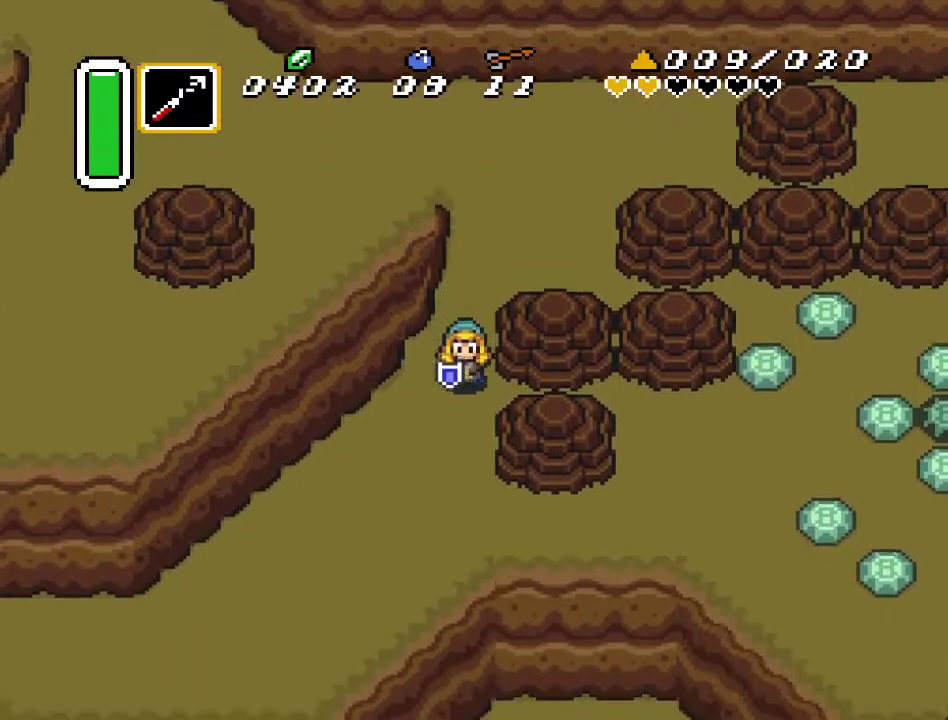
{"buttons": ["DPAD_DOWN", "DPAD_RIGHT"], "events": [[267, "DPAD_RIGHT", "down"]]}
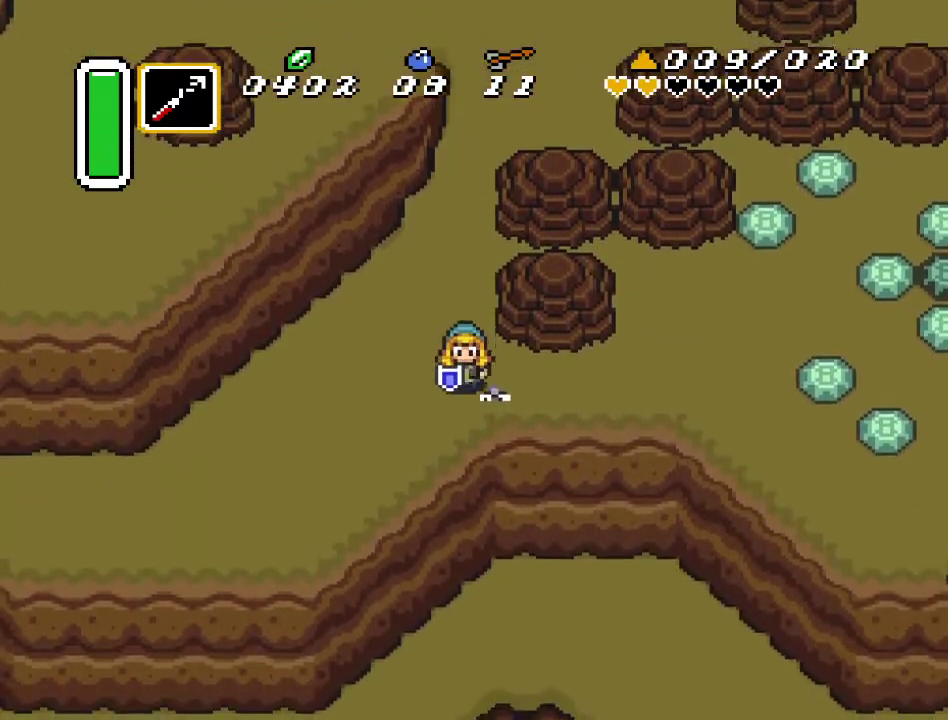
{"buttons": ["DPAD_RIGHT"], "events": [[17, "DPAD_DOWN", "up"]]}
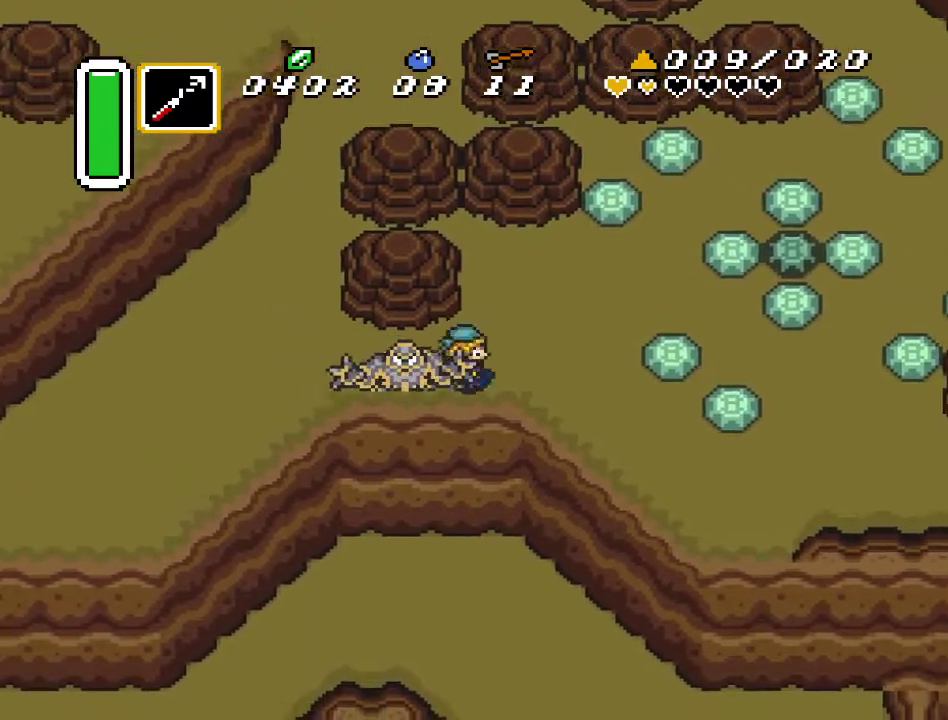
{"buttons": ["DPAD_RIGHT"], "events": [[100, "DPAD_UP", "down"], [483, "DPAD_UP", "up"]]}
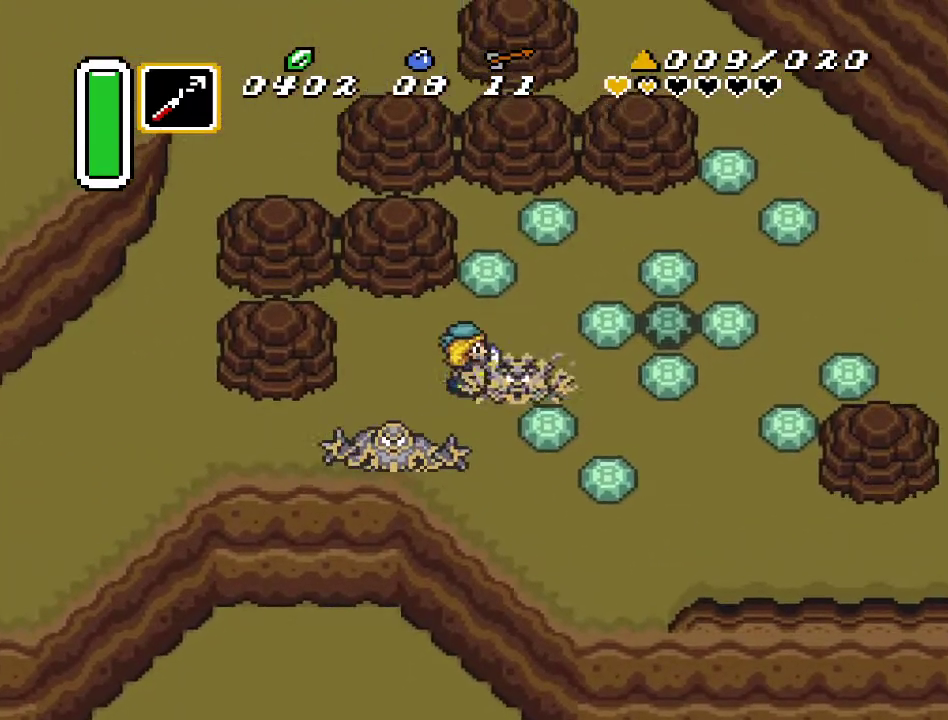
{"buttons": ["DPAD_DOWN", "DPAD_RIGHT"], "events": [[300, "DPAD_DOWN", "down"]]}
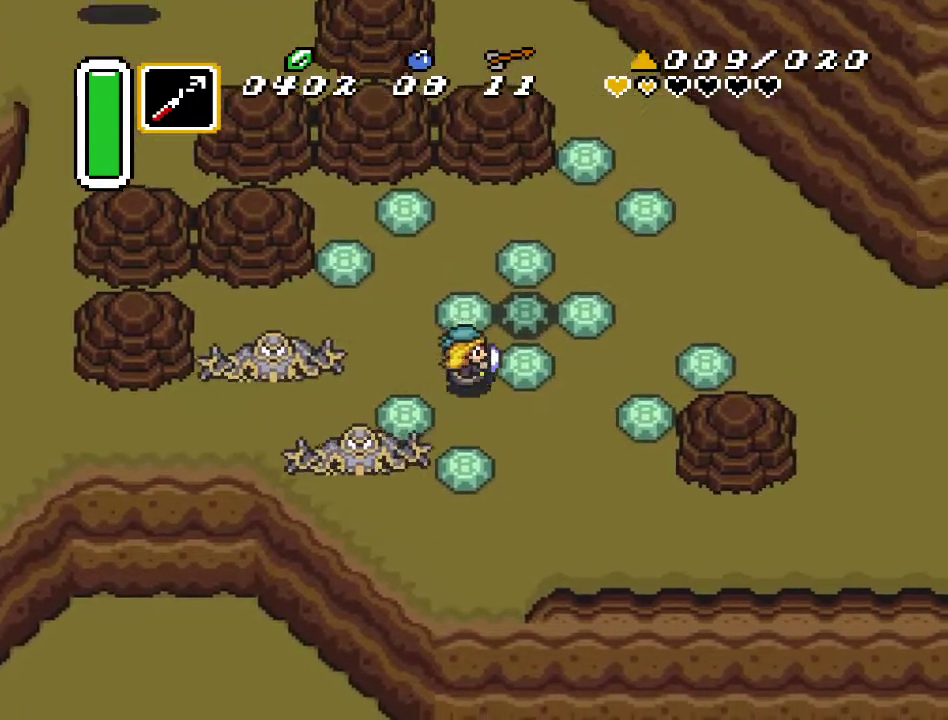
{"buttons": ["DPAD_DOWN", "DPAD_RIGHT"], "events": []}
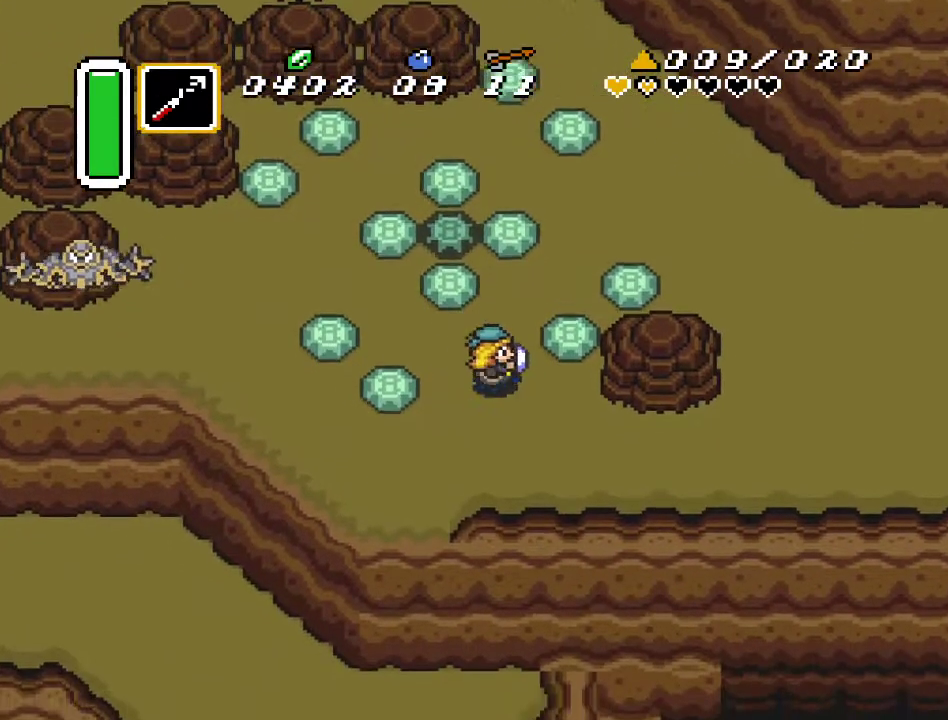
{"buttons": ["DPAD_RIGHT"], "events": [[300, "DPAD_DOWN", "up"]]}
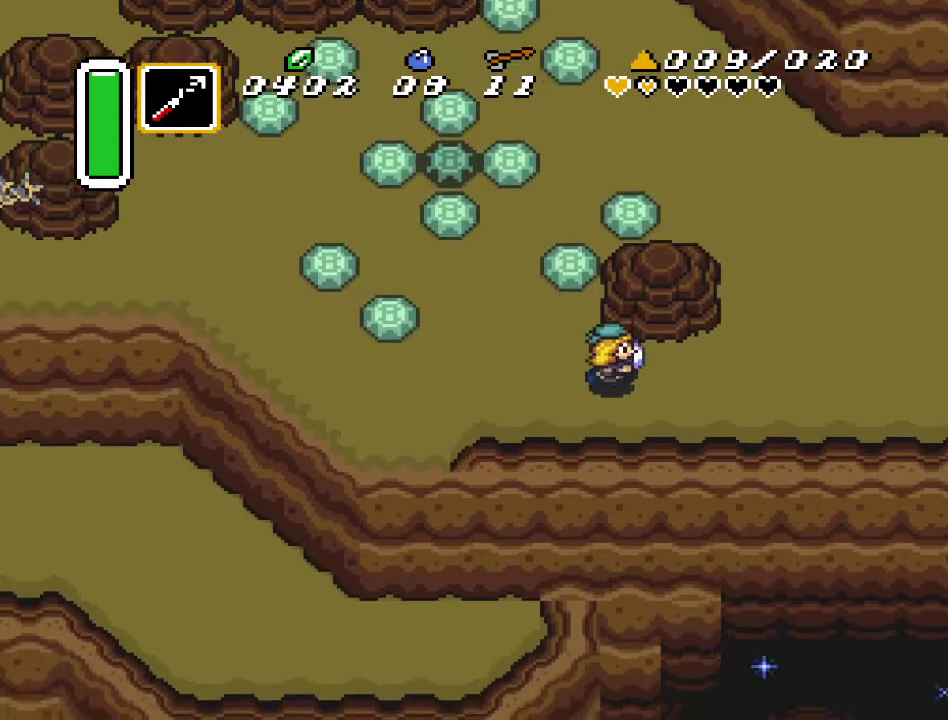
{"buttons": ["DPAD_UP", "DPAD_RIGHT"], "events": [[417, "DPAD_UP", "down"]]}
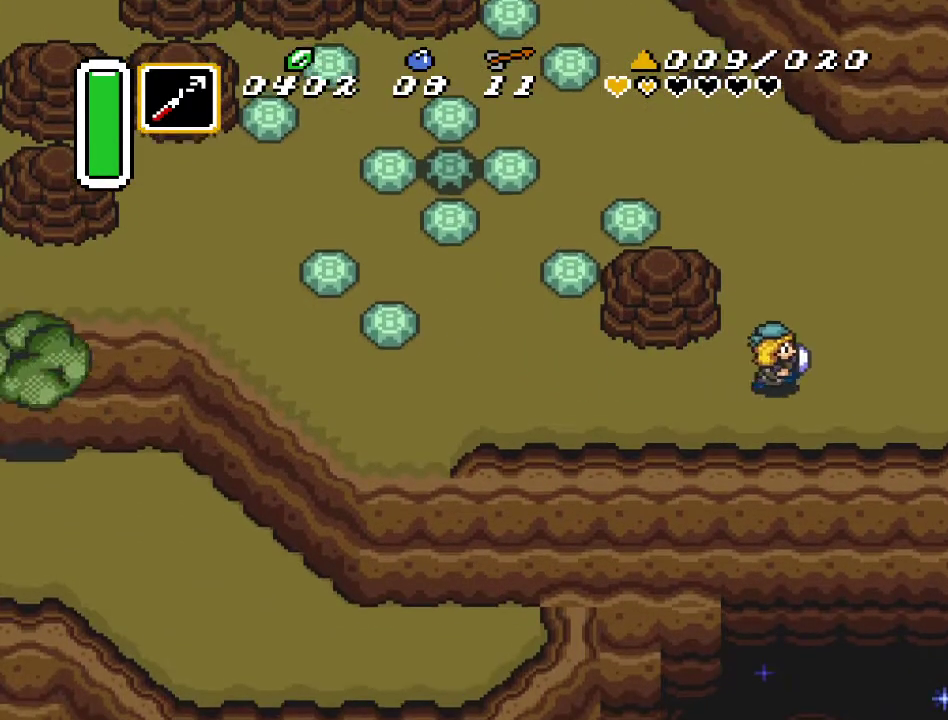
{"buttons": ["DPAD_UP", "DPAD_RIGHT"], "events": []}
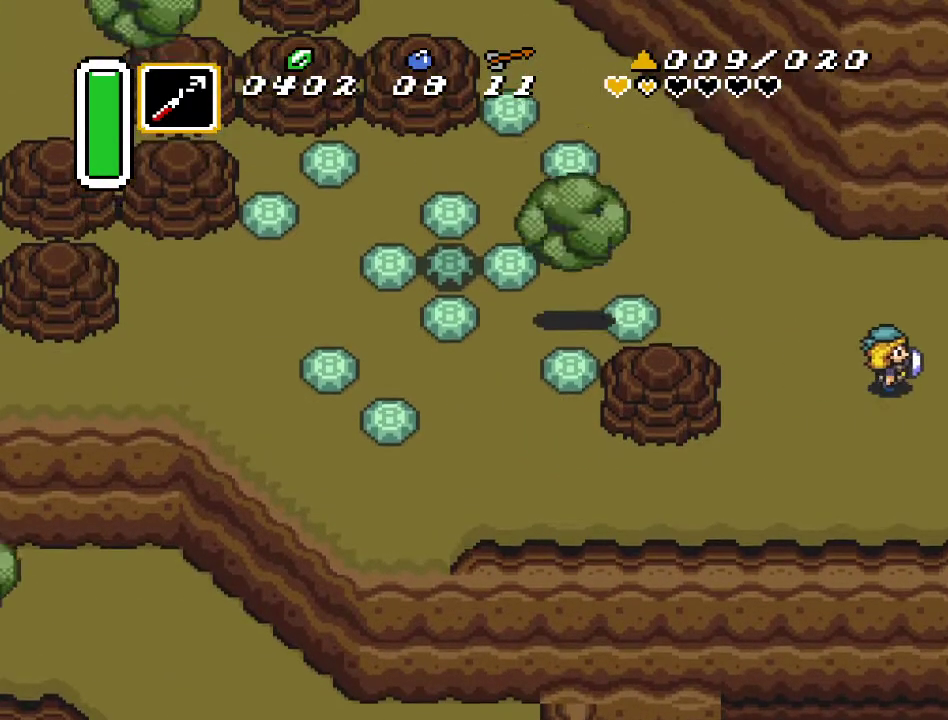
{"buttons": ["DPAD_UP", "DPAD_RIGHT"], "events": []}
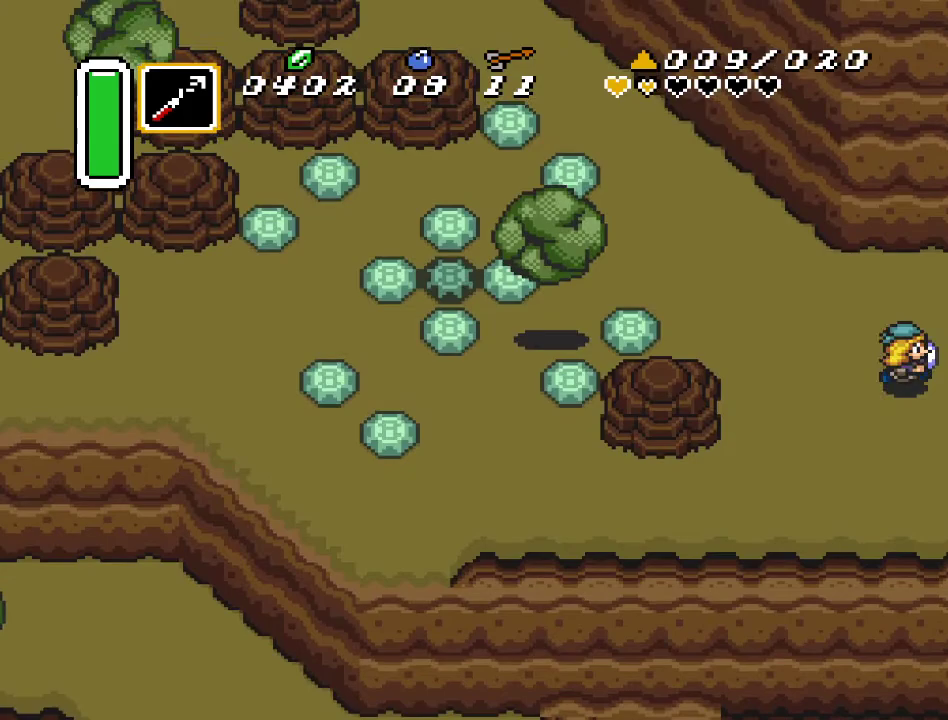
{"buttons": ["DPAD_RIGHT"], "events": [[83, "DPAD_UP", "up"], [133, "DPAD_RIGHT", "up"], [483, "DPAD_RIGHT", "down"]]}
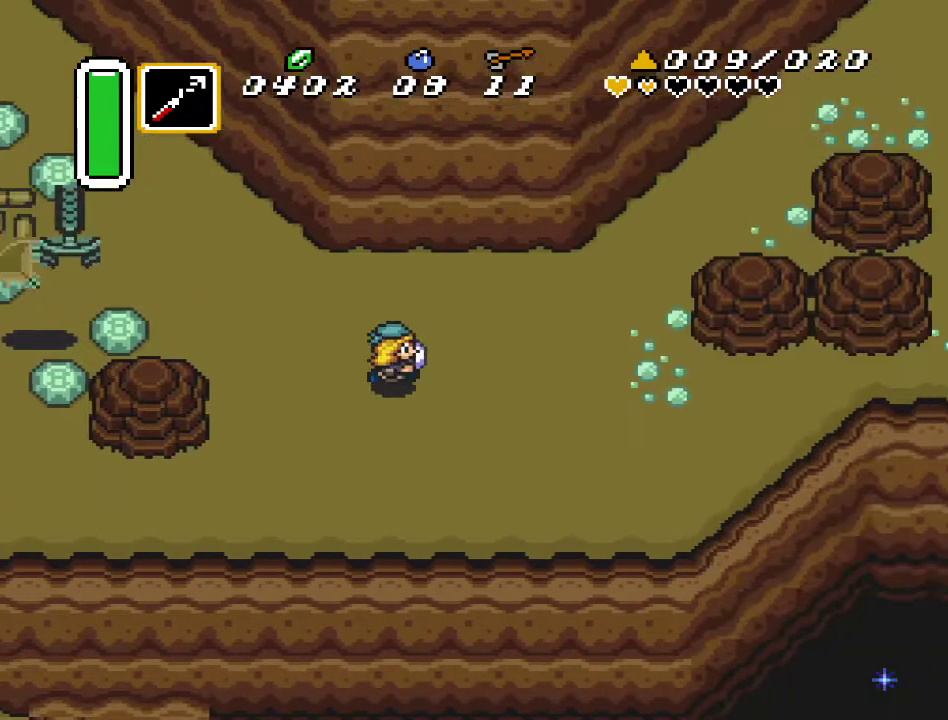
{"buttons": ["DPAD_UP", "DPAD_RIGHT"], "events": [[350, "DPAD_UP", "down"]]}
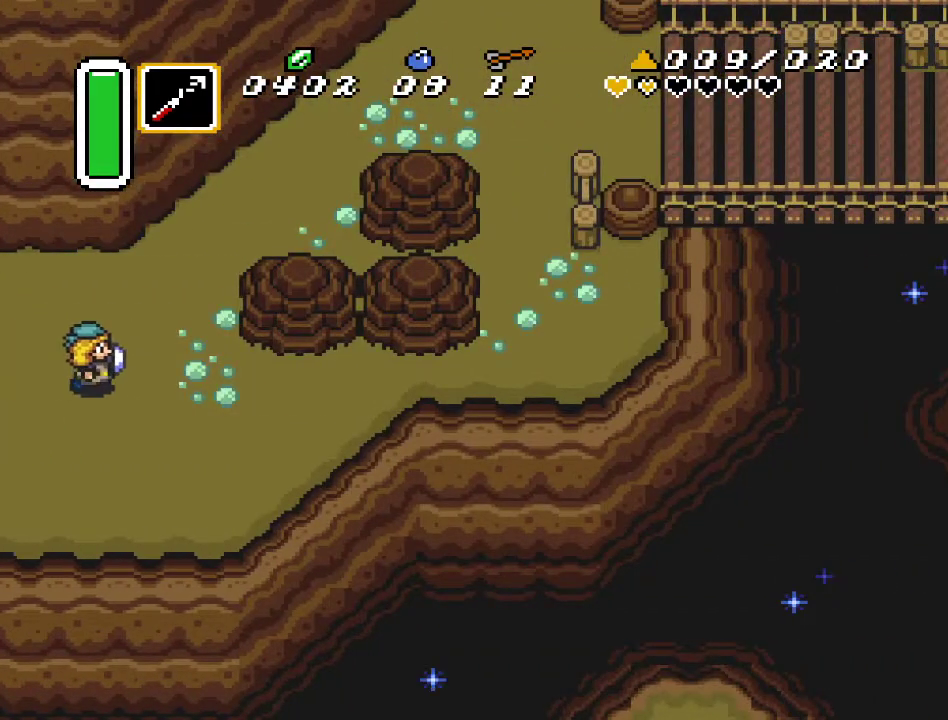
{"buttons": ["DPAD_UP", "DPAD_RIGHT"], "events": []}
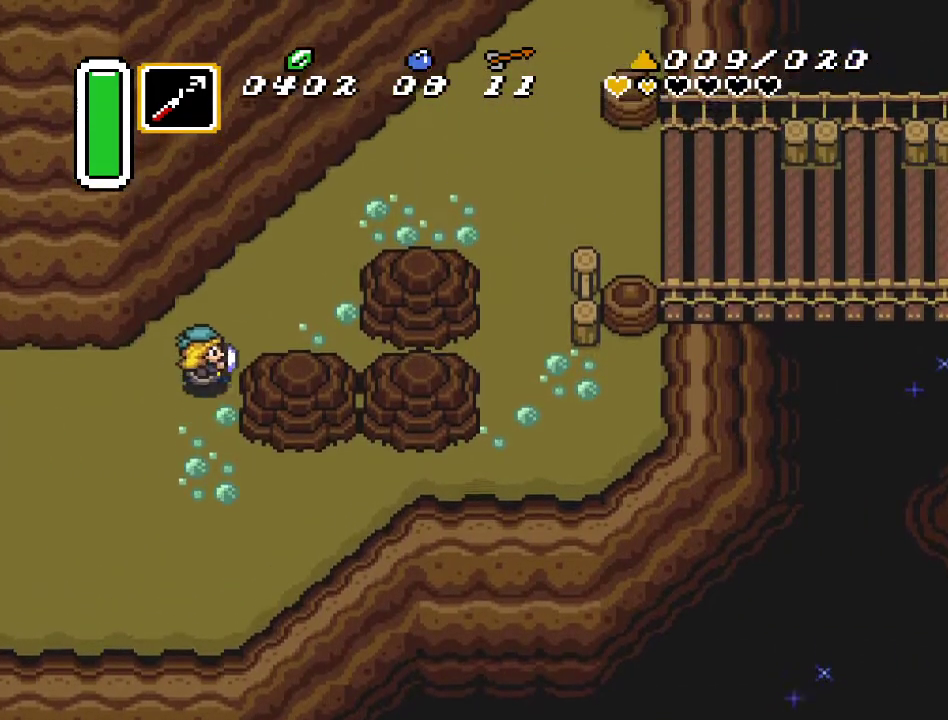
{"buttons": ["DPAD_UP", "DPAD_RIGHT"], "events": []}
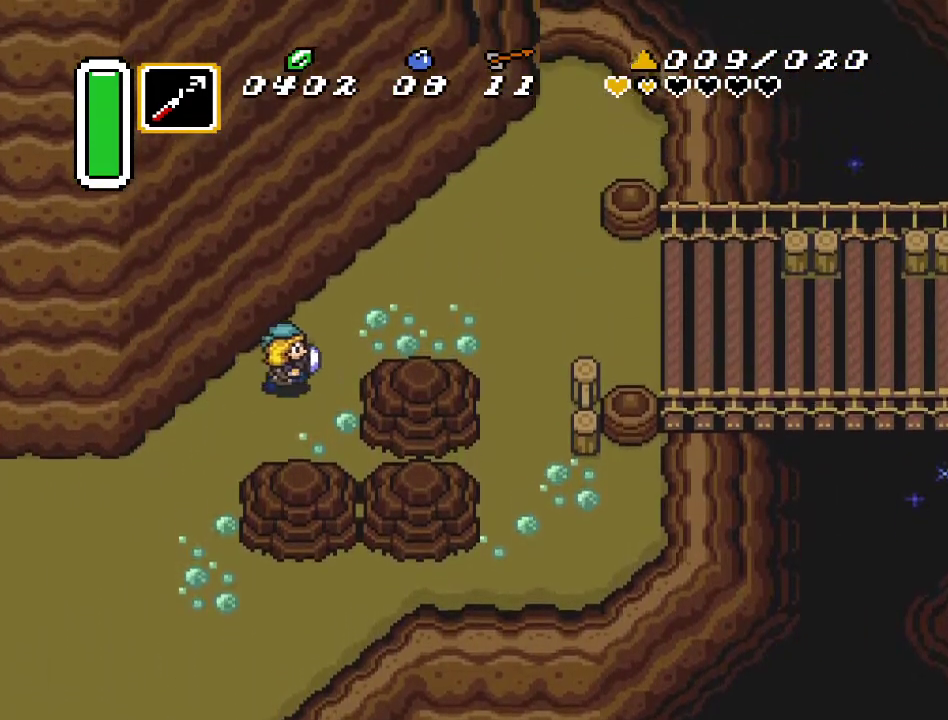
{"buttons": ["DPAD_RIGHT"], "events": [[483, "DPAD_UP", "up"]]}
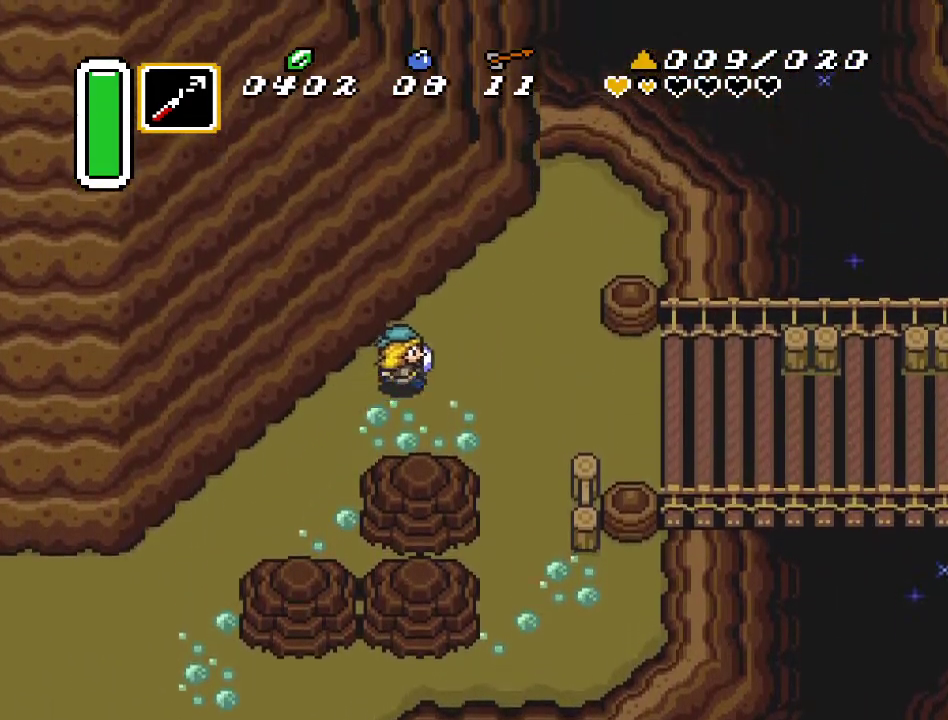
{"buttons": ["DPAD_RIGHT"], "events": [[50, "Y", "down"], [483, "Y", "up"]]}
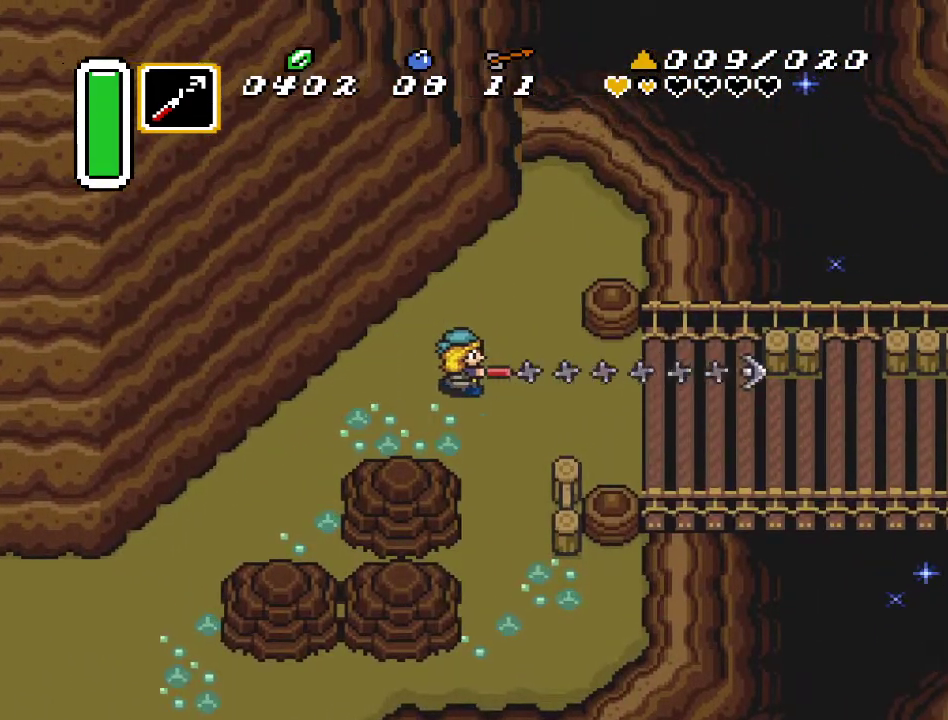
{"buttons": ["DPAD_RIGHT"], "events": [[117, "DPAD_DOWN", "down"], [483, "DPAD_DOWN", "up"]]}
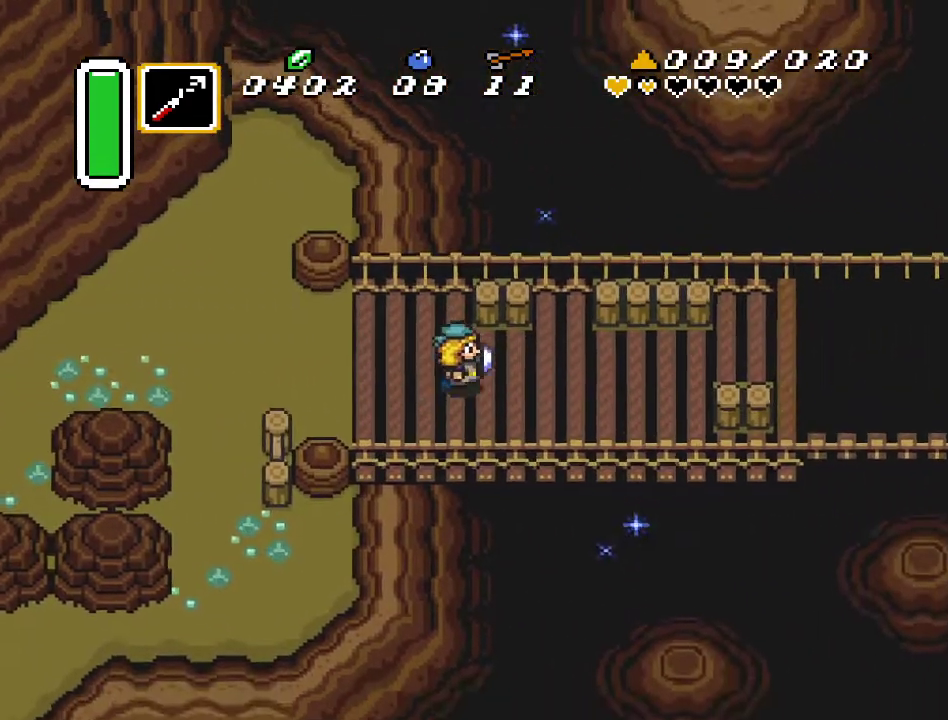
{"buttons": ["DPAD_RIGHT"], "events": []}
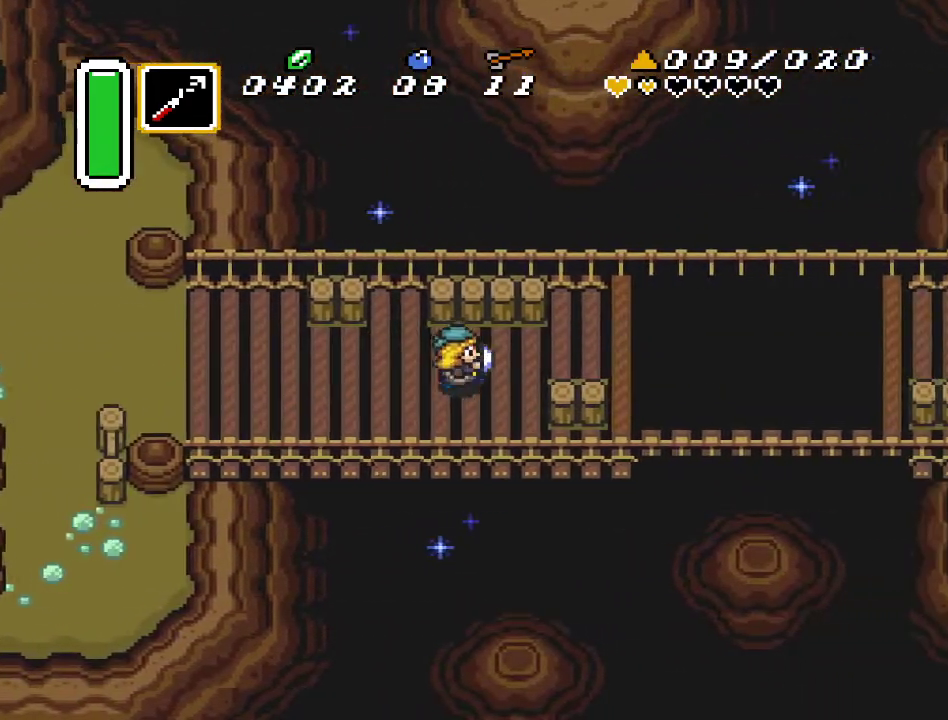
{"buttons": ["Y", "DPAD_RIGHT"], "events": [[117, "DPAD_UP", "down"], [267, "DPAD_UP", "up"], [450, "Y", "down"]]}
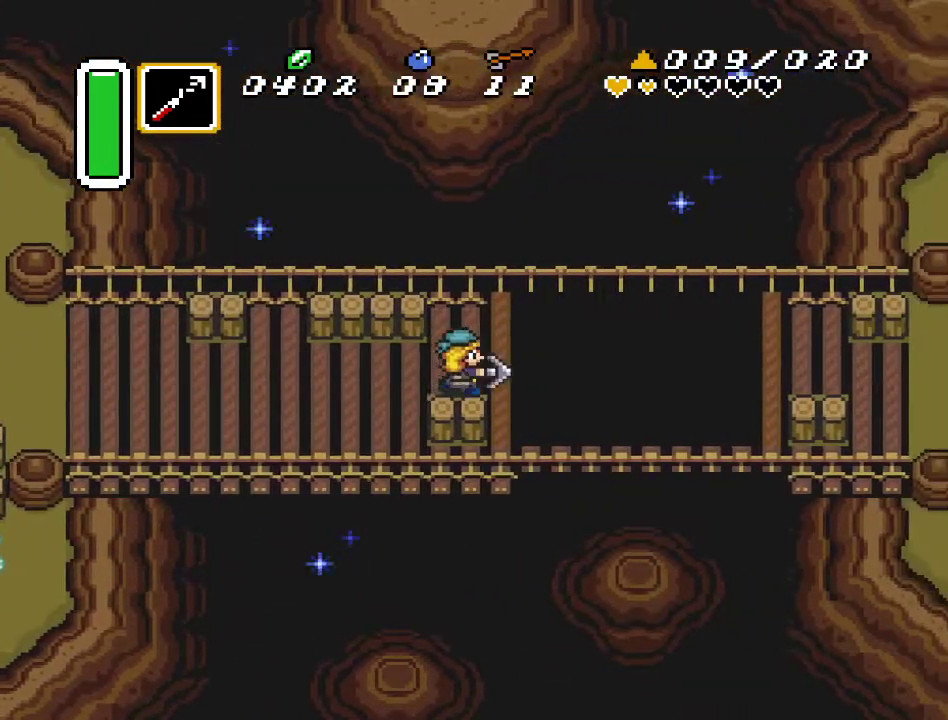
{"buttons": ["Y"], "events": [[50, "DPAD_RIGHT", "up"]]}
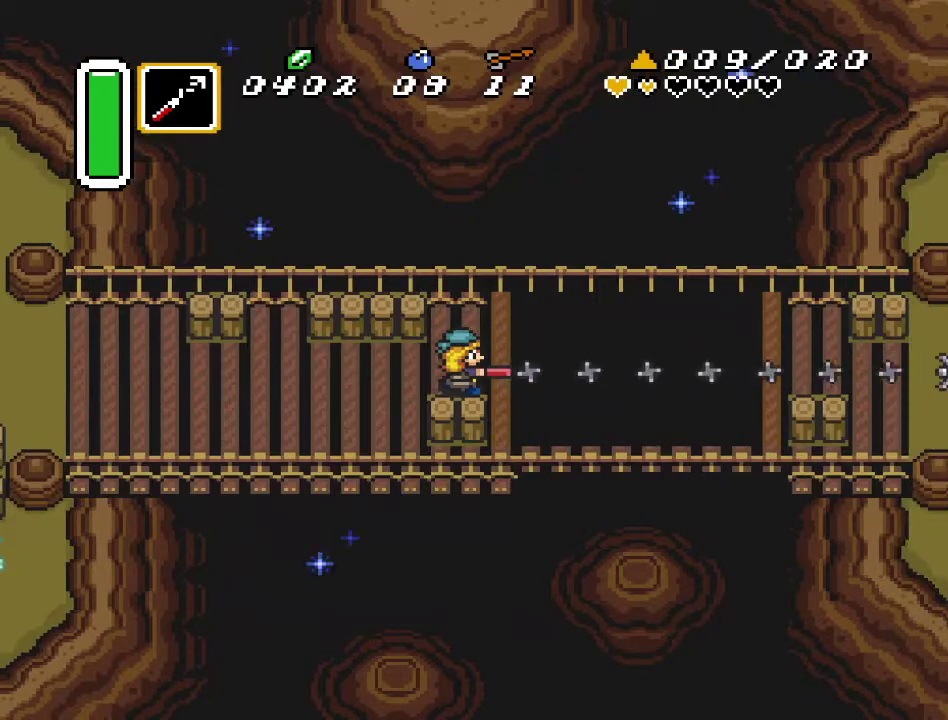
{"buttons": ["DPAD_DOWN", "DPAD_RIGHT"], "events": [[150, "Y", "up"], [200, "DPAD_DOWN", "down"], [200, "DPAD_RIGHT", "down"]]}
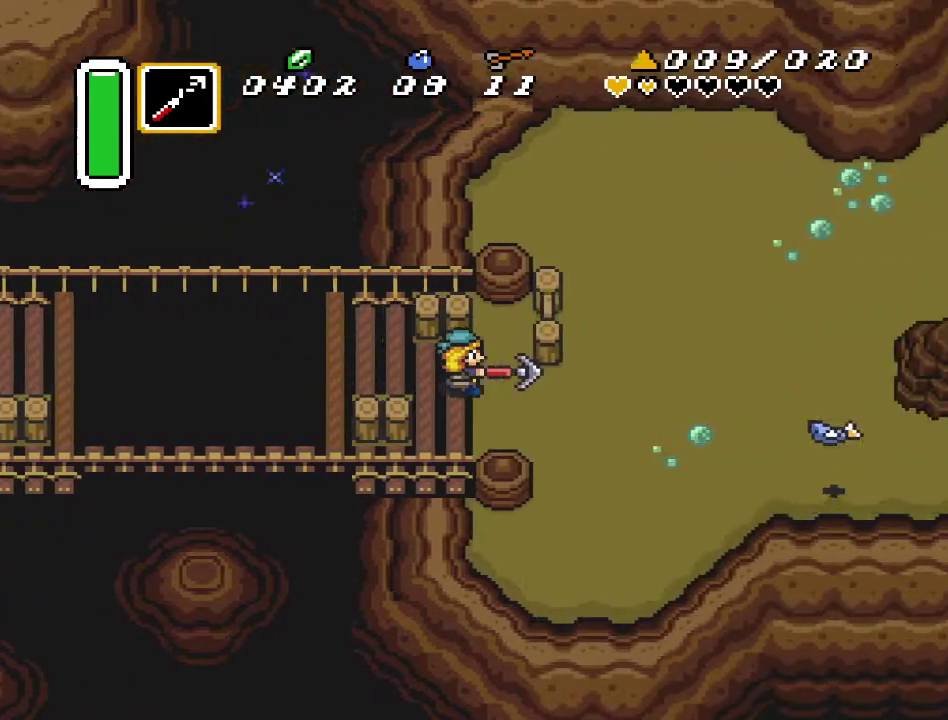
{"buttons": ["DPAD_RIGHT"], "events": [[383, "DPAD_DOWN", "up"]]}
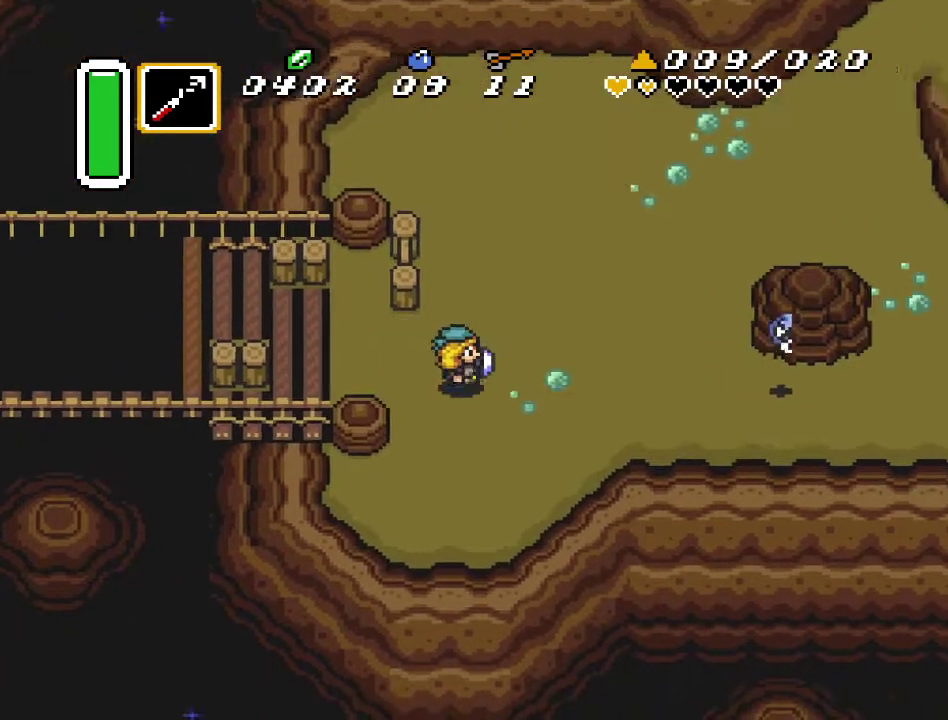
{"buttons": ["A"], "events": [[17, "DPAD_DOWN", "down"], [167, "A", "down"], [217, "DPAD_DOWN", "up"], [483, "DPAD_RIGHT", "up"]]}